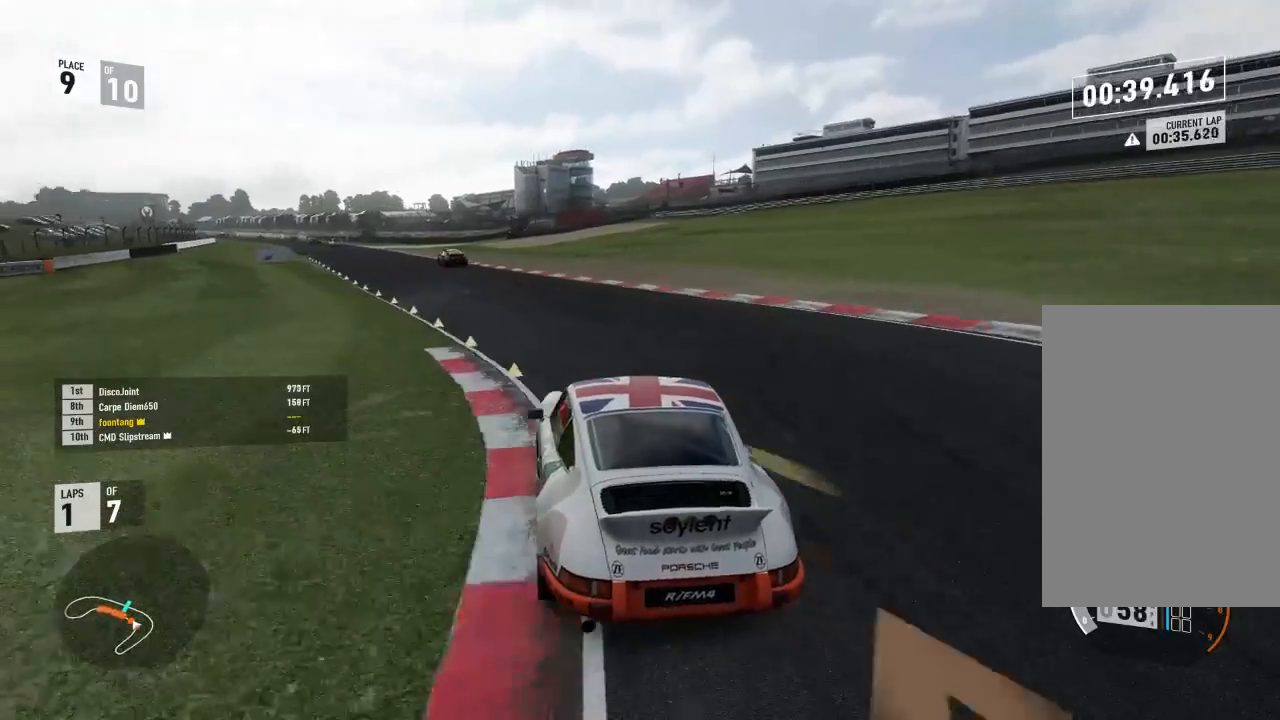
Gameplay with a controller (Xbox layout); each line is a JSON object with the inputs held at the frame after it. "events" lists button and stick changes between this image and that frame as [ms after this image, input, new state], when the widget could be followed in between.
{"buttons": ["R2"], "left_stick": "up-left", "right_stick": "center", "events": [[67, "left_stick", "down-right"], [300, "left_stick", "up-left"]]}
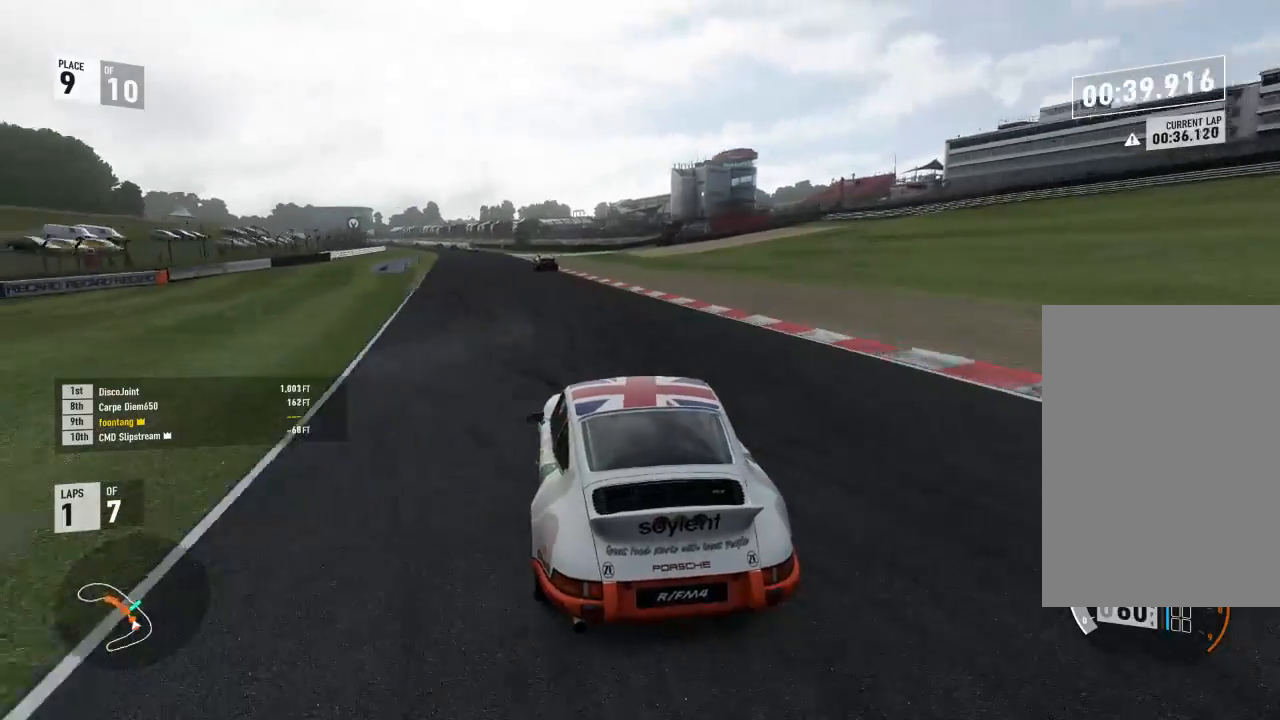
{"buttons": ["R2"], "left_stick": "up-left", "right_stick": "center", "events": [[100, "L3", "down"], [300, "L3", "up"], [300, "left_stick", "center"], [367, "left_stick", "down-right"], [467, "left_stick", "up-left"]]}
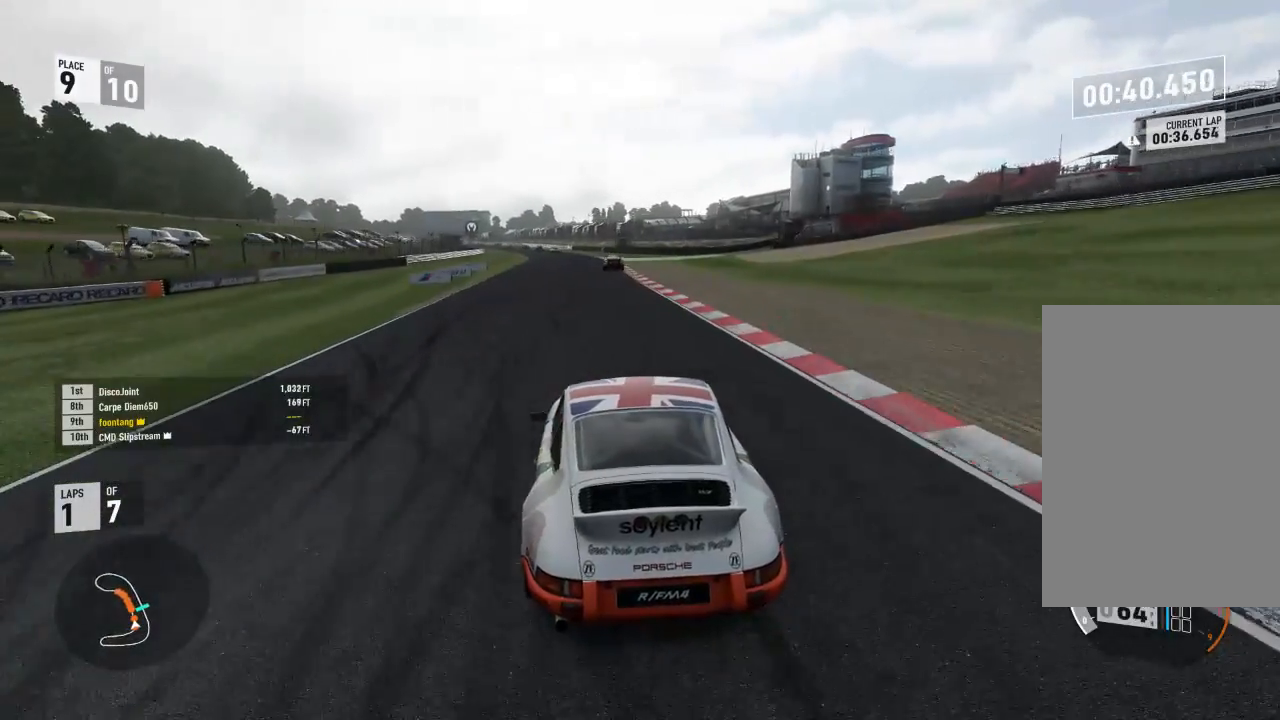
{"buttons": ["R2"], "left_stick": "up-left", "right_stick": "center", "events": [[333, "left_stick", "center"], [500, "left_stick", "up-left"]]}
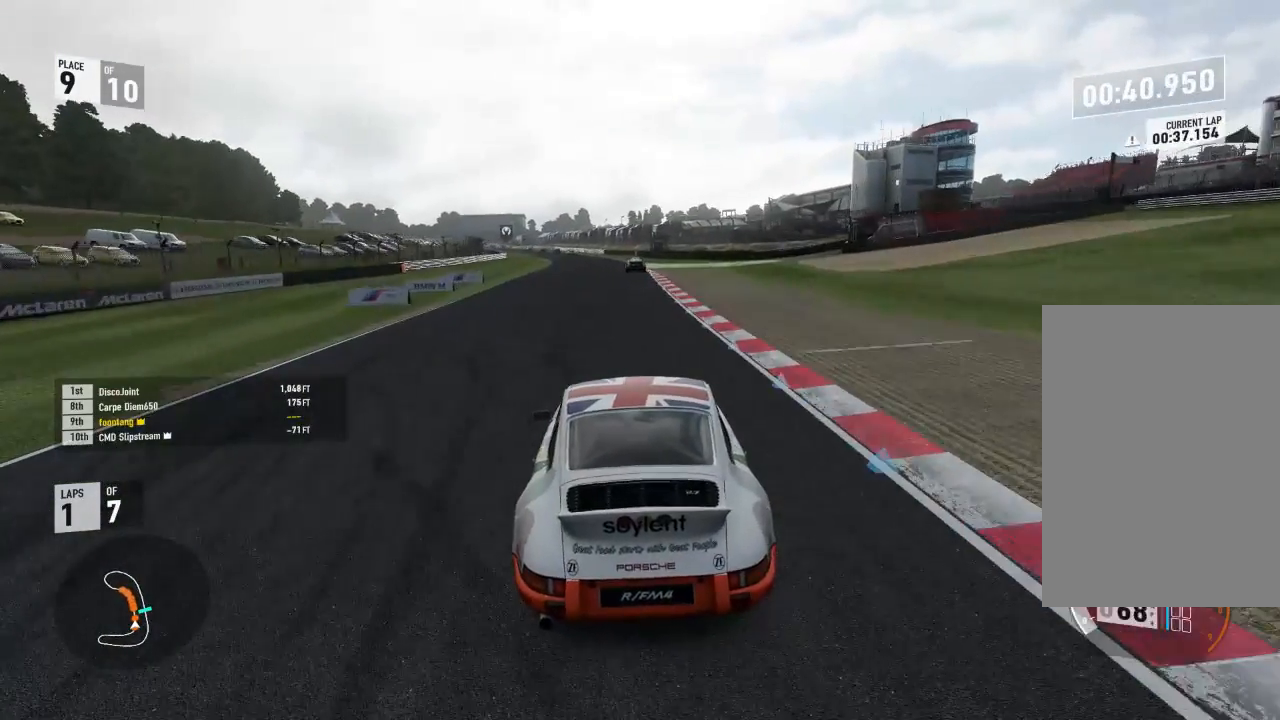
{"buttons": ["R2"], "left_stick": "up-left", "right_stick": "center", "events": [[267, "left_stick", "center"], [467, "left_stick", "up-left"]]}
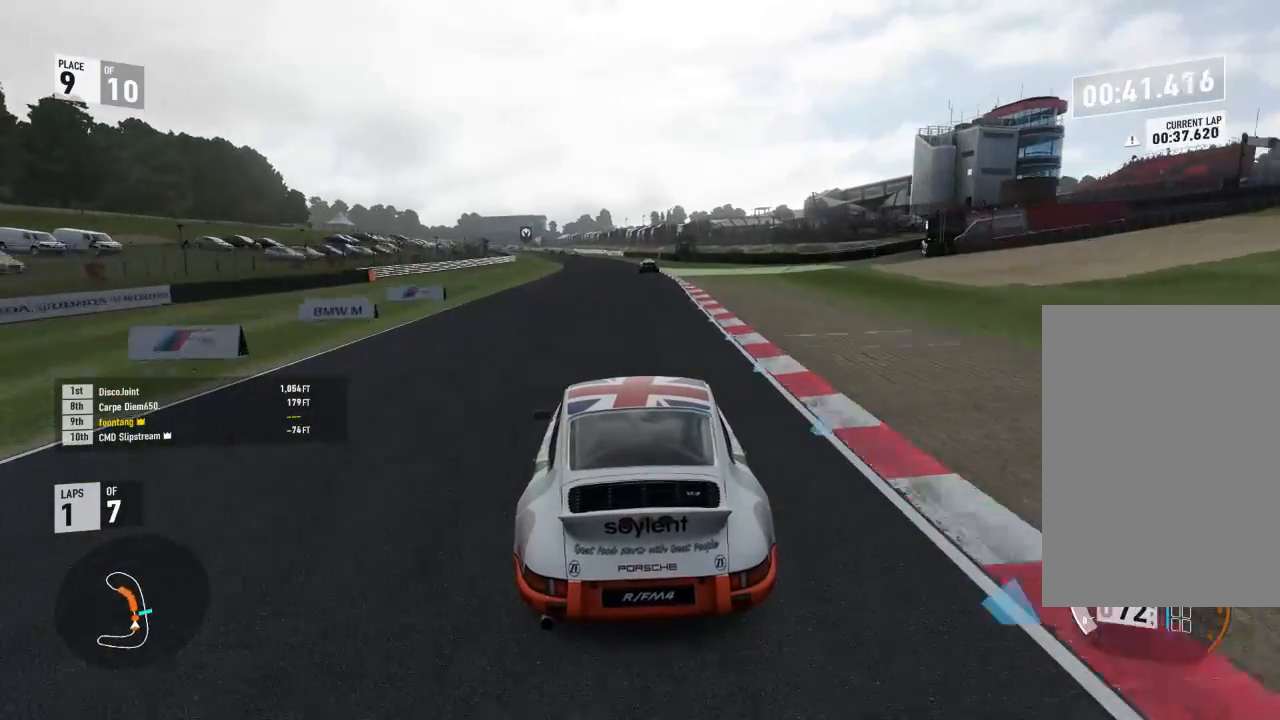
{"buttons": ["R2"], "left_stick": "up-left", "right_stick": "center", "events": [[267, "left_stick", "center"], [500, "left_stick", "up-left"]]}
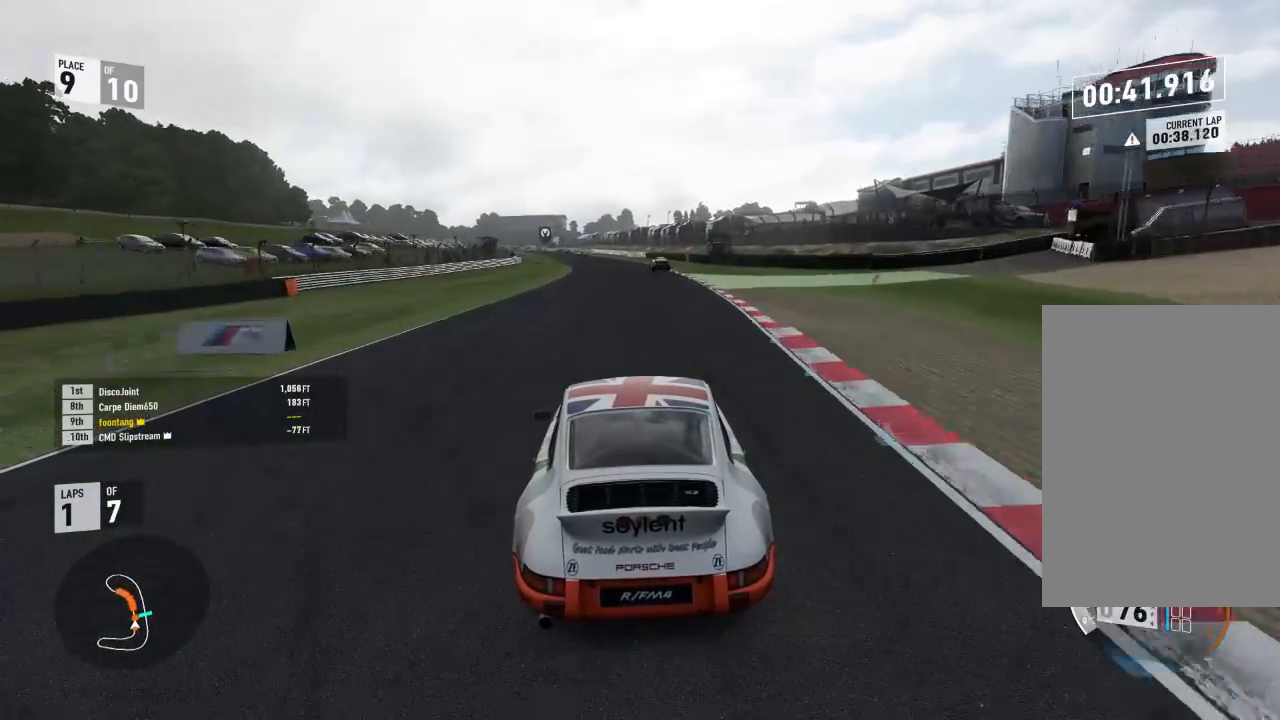
{"buttons": ["R2"], "left_stick": "up-left", "right_stick": "center", "events": [[233, "left_stick", "center"], [467, "left_stick", "up-left"]]}
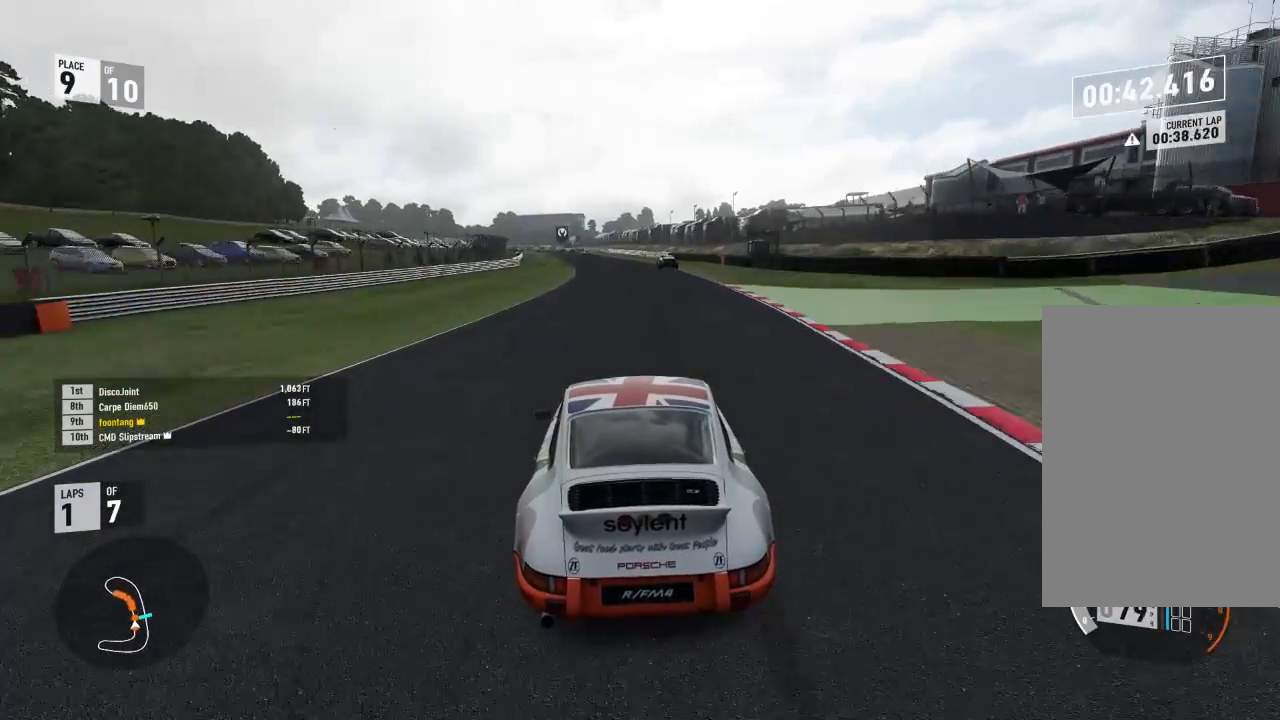
{"buttons": ["R2"], "left_stick": "center", "right_stick": "center", "events": [[133, "left_stick", "center"], [333, "left_stick", "down-right"], [500, "left_stick", "center"]]}
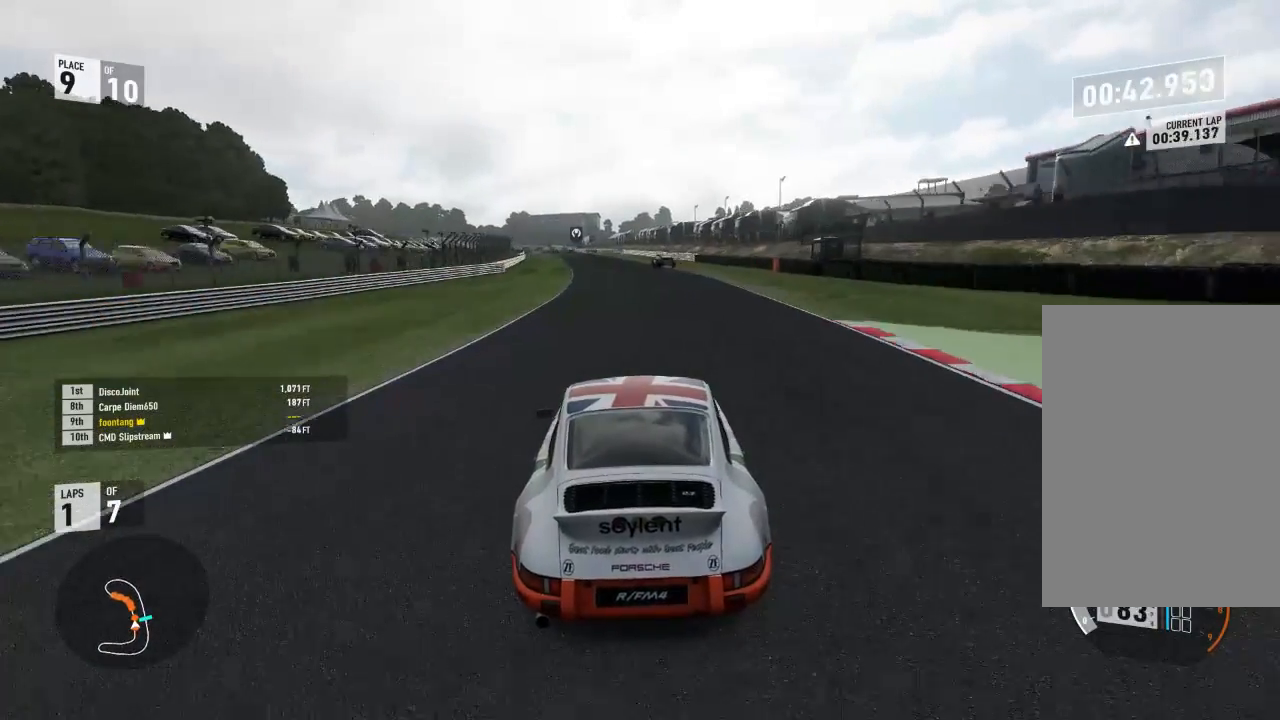
{"buttons": ["R2"], "left_stick": "center", "right_stick": "center", "events": [[300, "left_stick", "up-left"], [433, "left_stick", "center"]]}
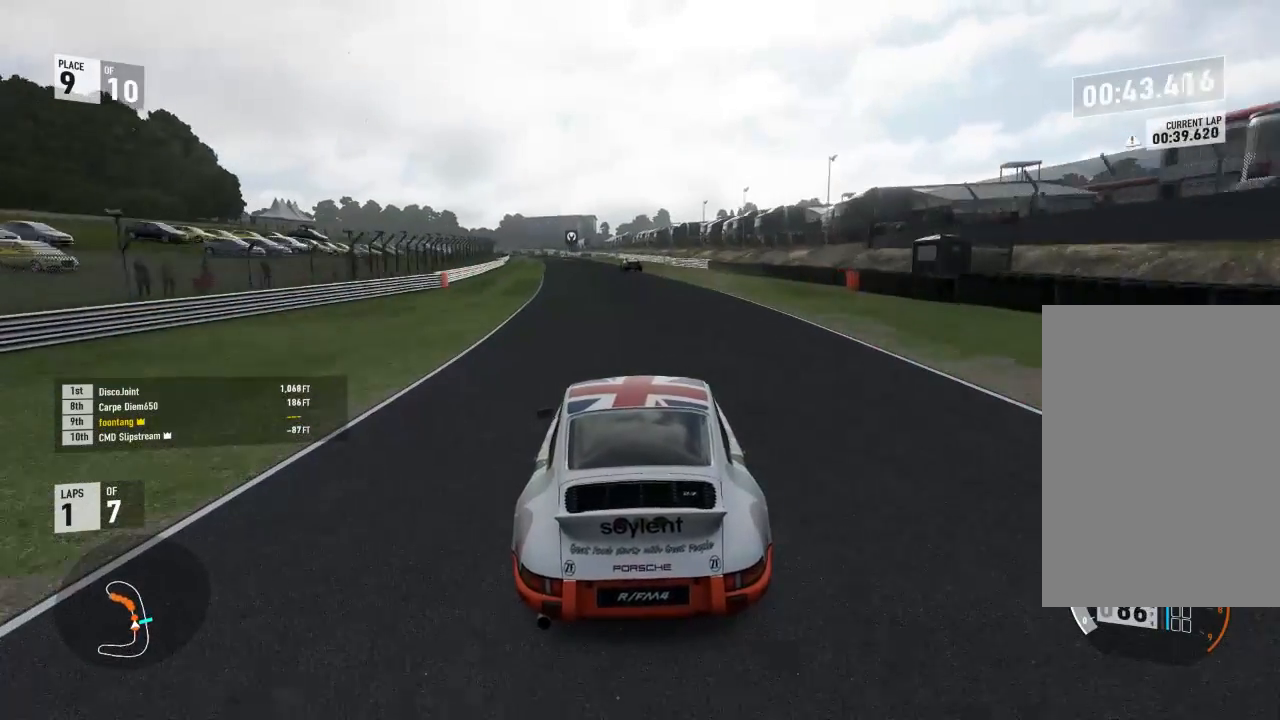
{"buttons": ["R2"], "left_stick": "center", "right_stick": "center", "events": [[167, "left_stick", "up-left"], [400, "left_stick", "center"]]}
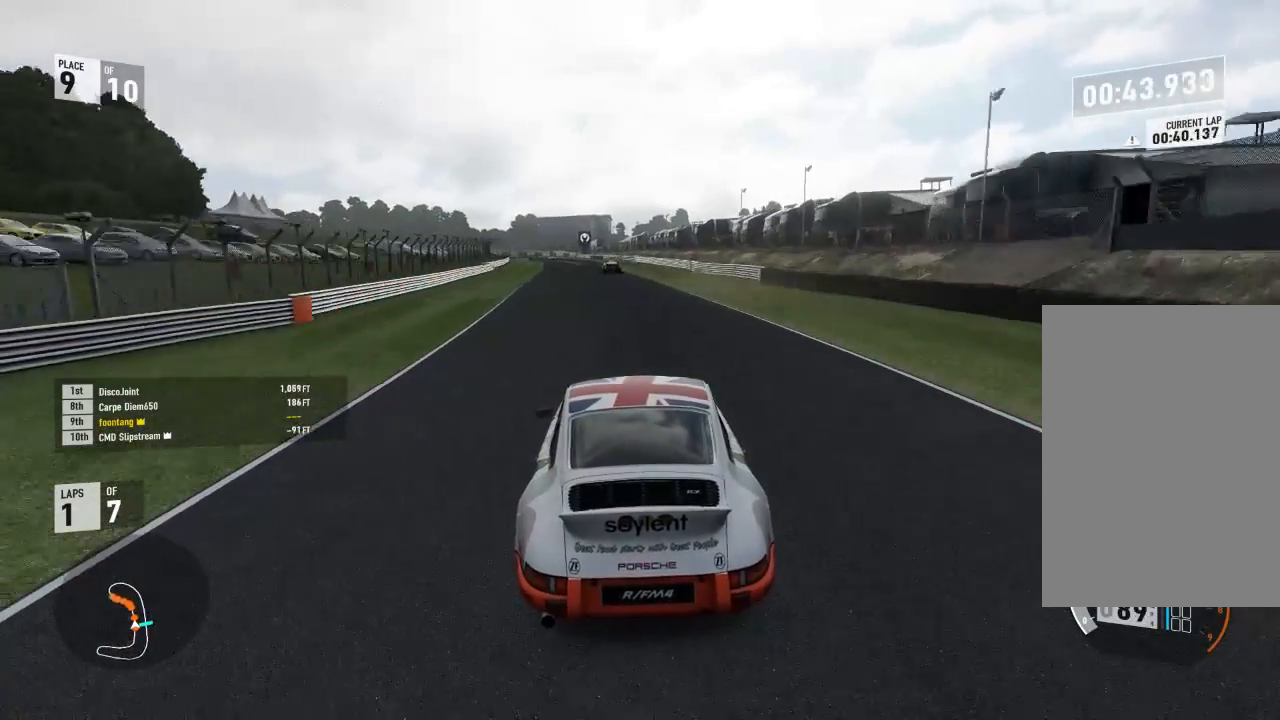
{"buttons": ["A", "B"], "left_stick": "center", "right_stick": "center", "events": [[33, "left_stick", "up-left"], [333, "left_stick", "center"], [367, "A", "down"], [367, "B", "down"], [400, "R2", "up"]]}
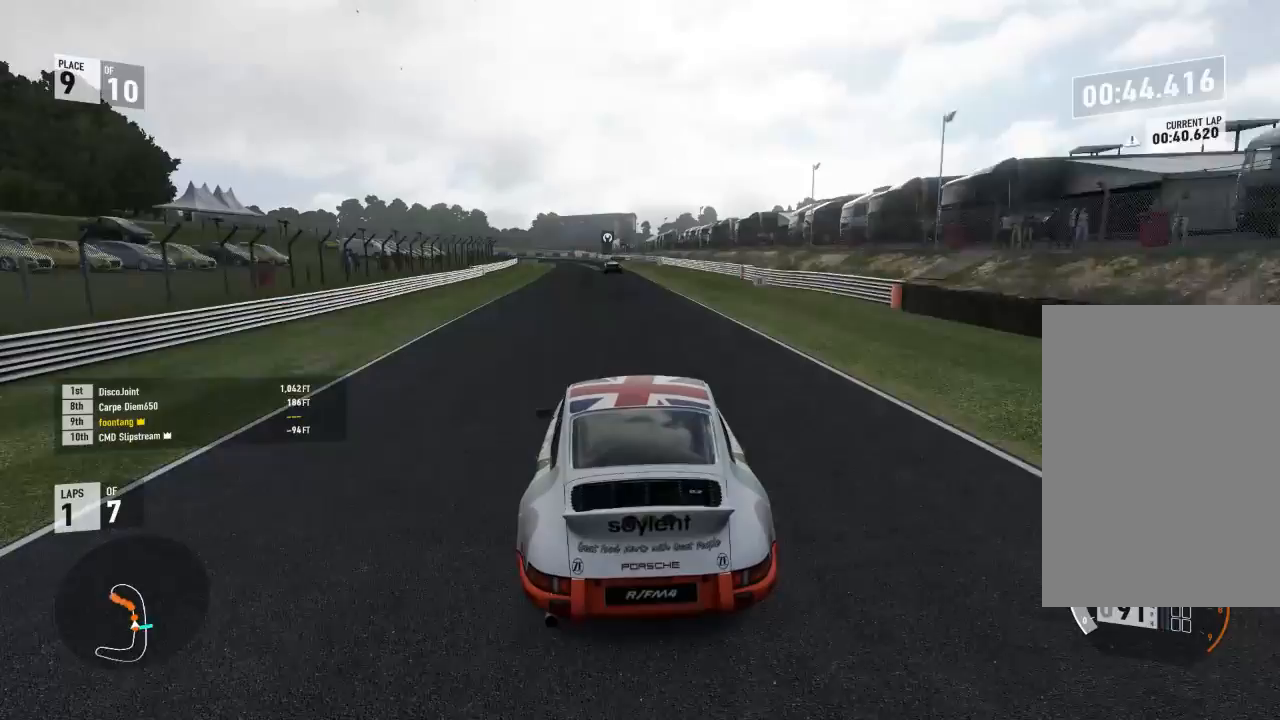
{"buttons": ["R2"], "left_stick": "center", "right_stick": "center", "events": [[33, "A", "up"], [33, "R2", "down"], [67, "B", "up"], [267, "left_stick", "up-left"], [400, "left_stick", "center"]]}
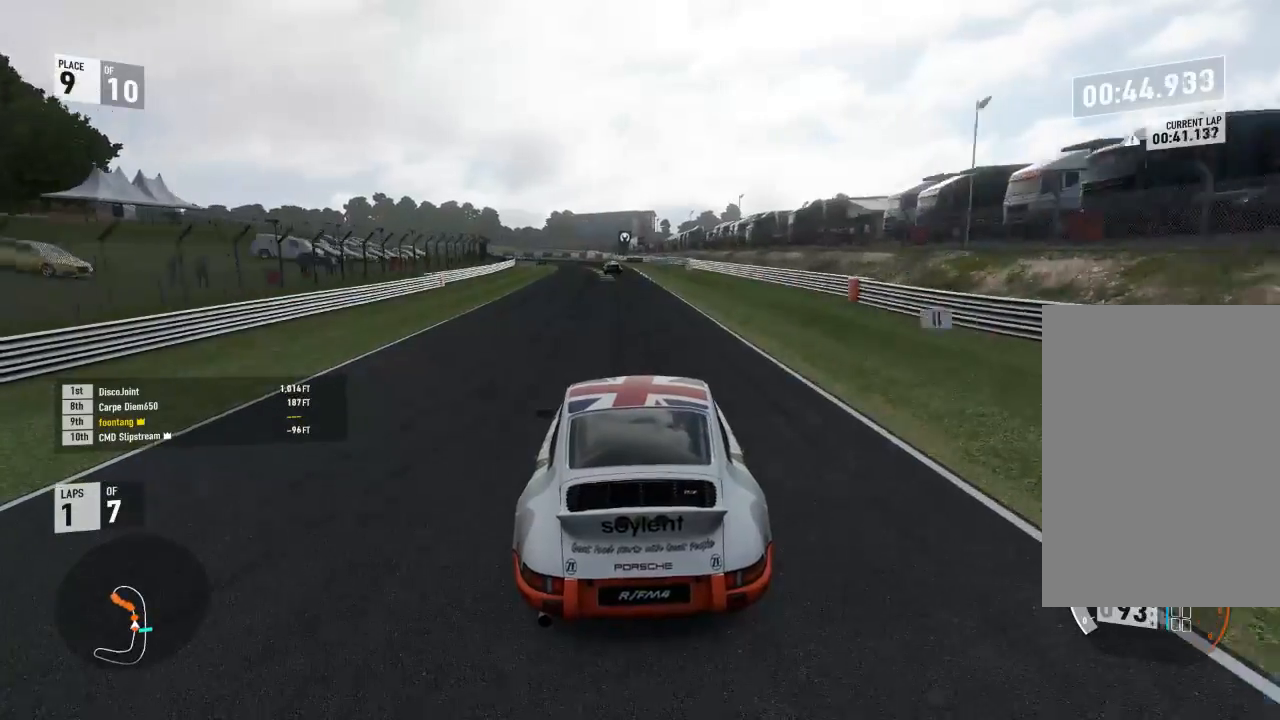
{"buttons": ["R2"], "left_stick": "left", "right_stick": "center", "events": [[267, "left_stick", "left"]]}
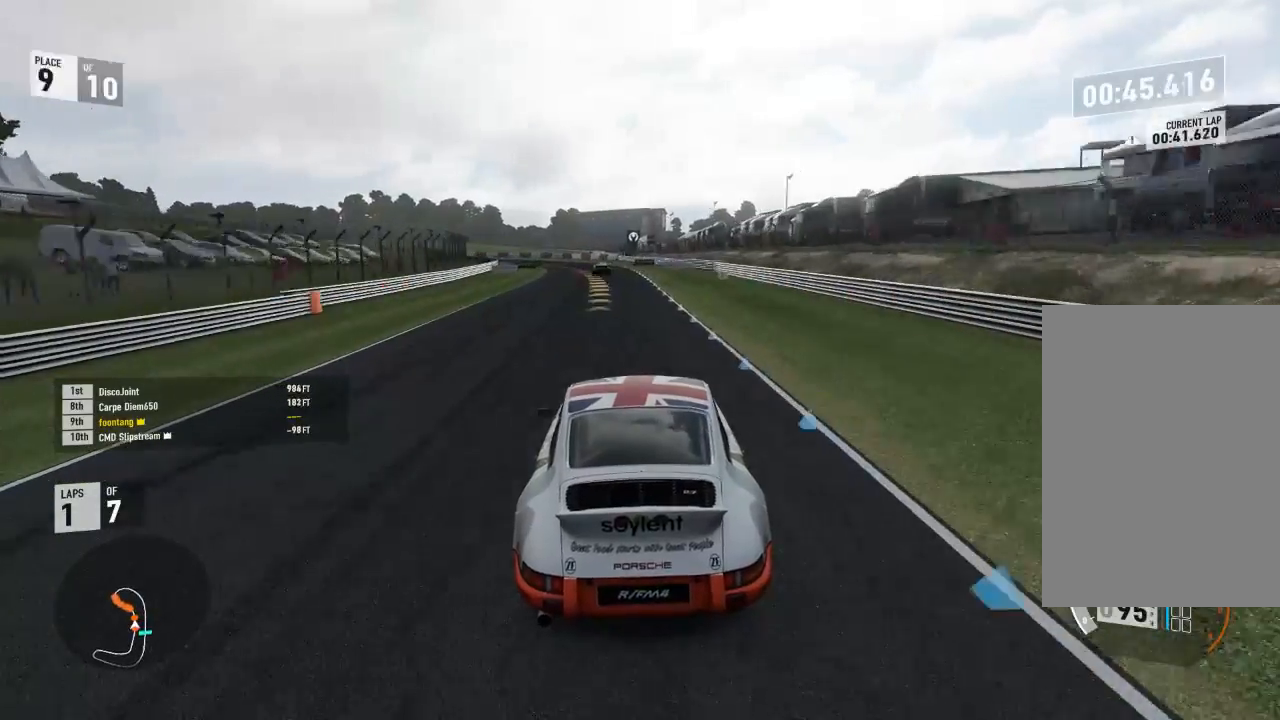
{"buttons": ["R2"], "left_stick": "left", "right_stick": "center", "events": [[33, "left_stick", "center"], [300, "left_stick", "left"]]}
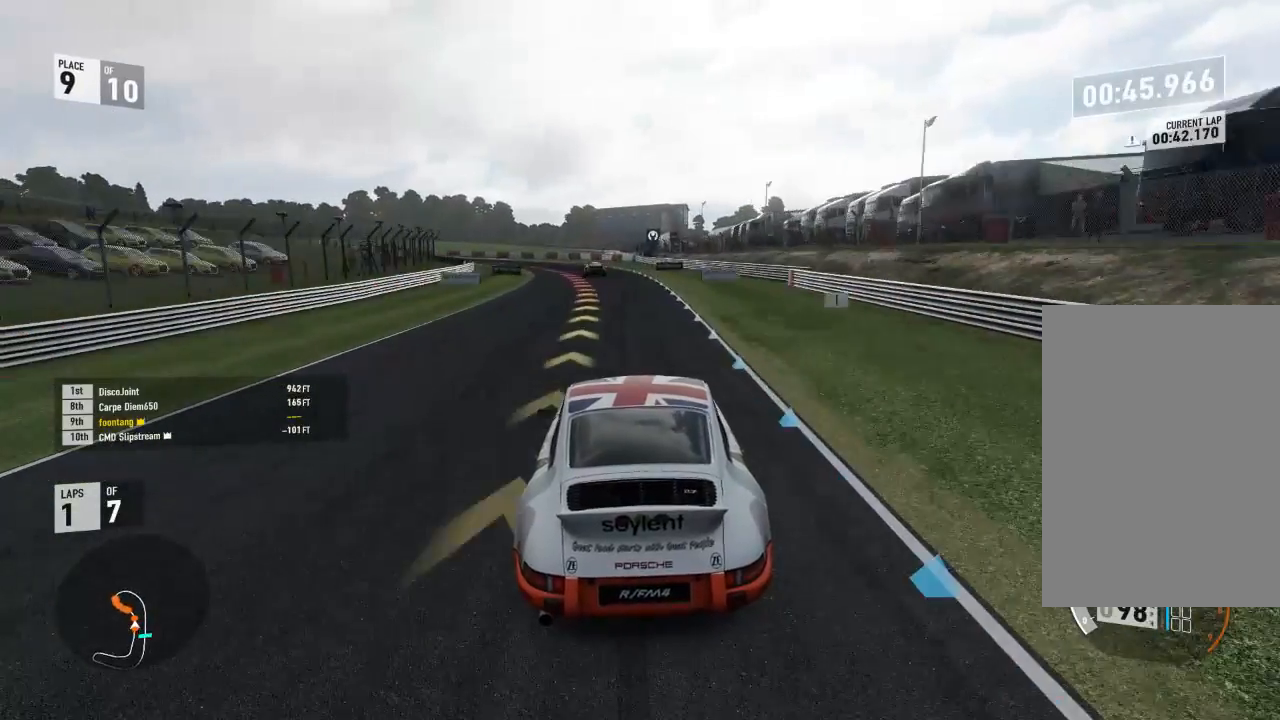
{"buttons": ["A", "X", "L2", "R2"], "left_stick": "left", "right_stick": "center", "events": [[233, "R2", "up"], [267, "L2", "down"], [333, "left_stick", "center"], [367, "R2", "down"], [433, "A", "down"], [433, "X", "down"], [433, "left_stick", "left"]]}
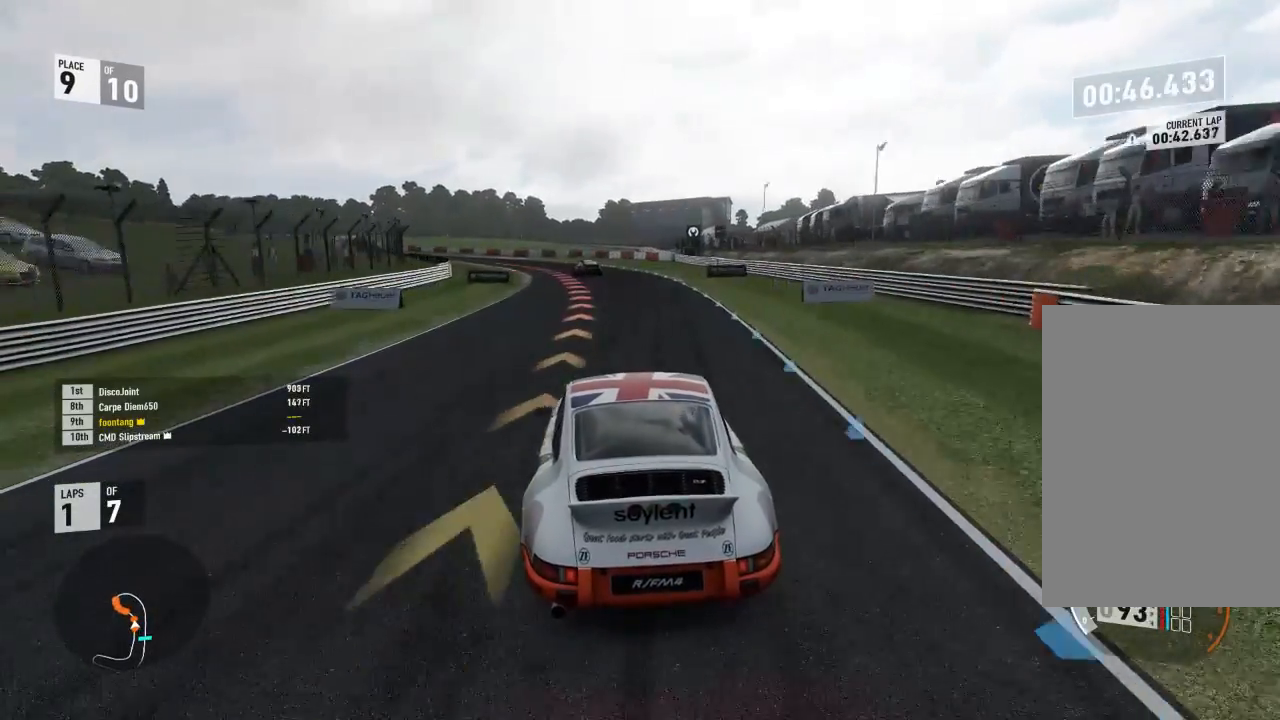
{"buttons": ["L2", "R2"], "left_stick": "left", "right_stick": "center", "events": [[33, "R2", "up"], [67, "A", "up"], [67, "X", "up"], [400, "R2", "down"]]}
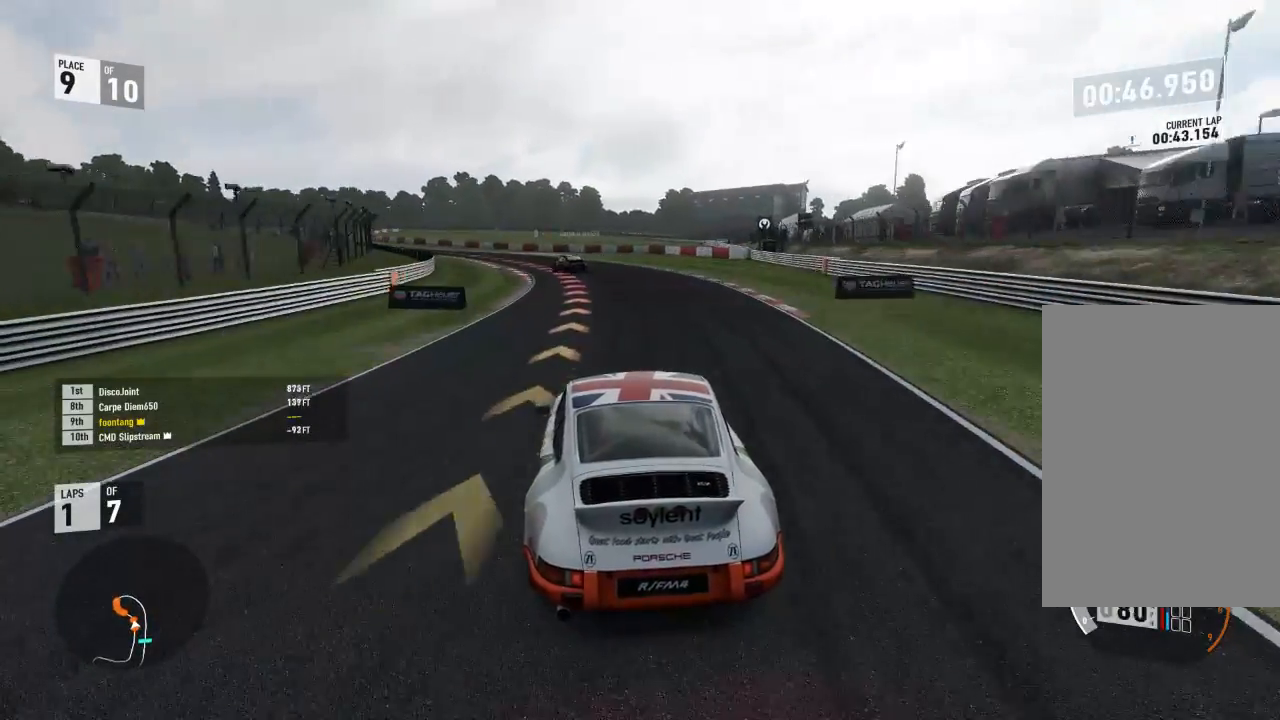
{"buttons": ["R2"], "left_stick": "left", "right_stick": "center", "events": [[33, "R2", "up"], [167, "L2", "up"], [367, "R2", "down"]]}
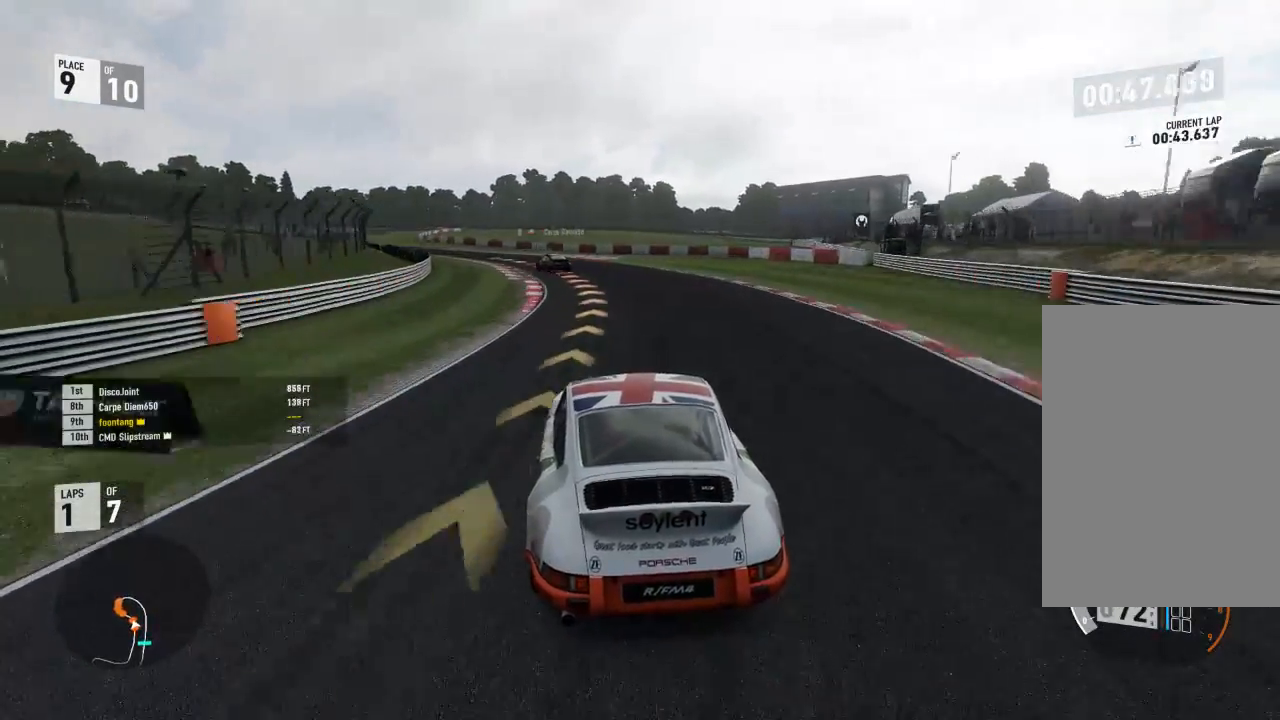
{"buttons": ["R2"], "left_stick": "left", "right_stick": "center", "events": []}
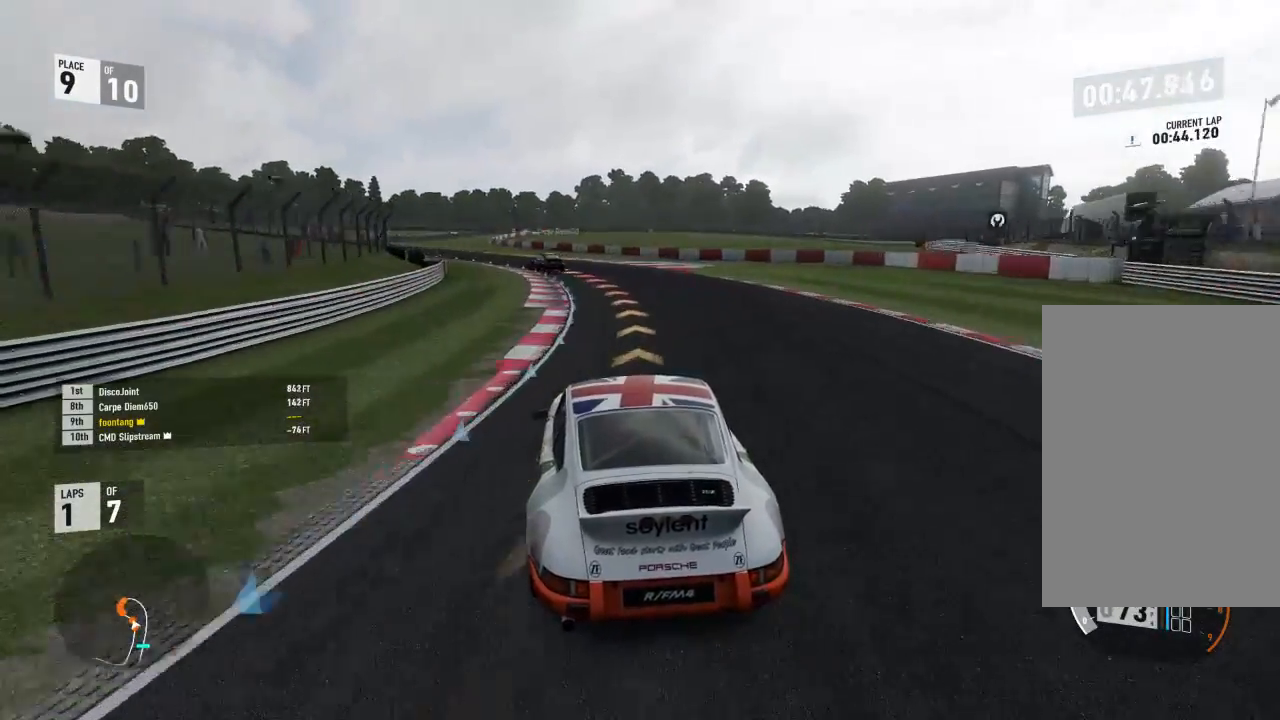
{"buttons": ["R2"], "left_stick": "left", "right_stick": "center", "events": []}
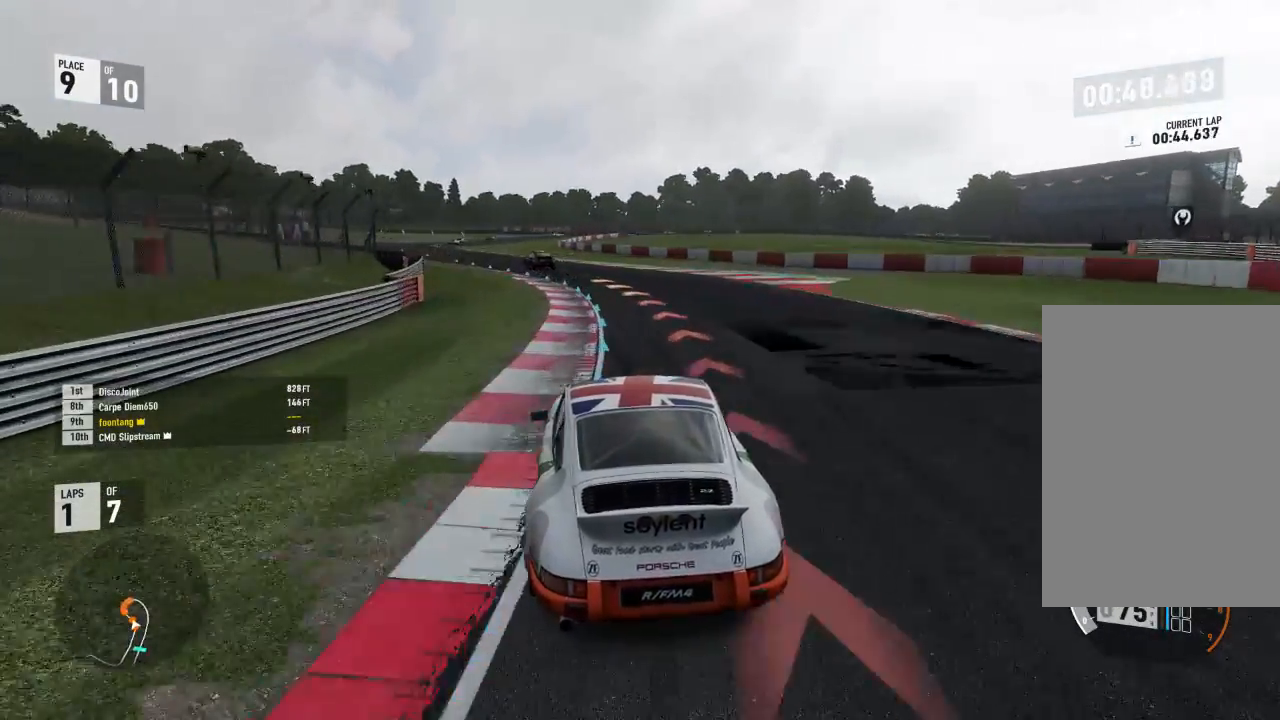
{"buttons": ["R2"], "left_stick": "left", "right_stick": "center", "events": [[367, "left_stick", "center"], [500, "left_stick", "left"]]}
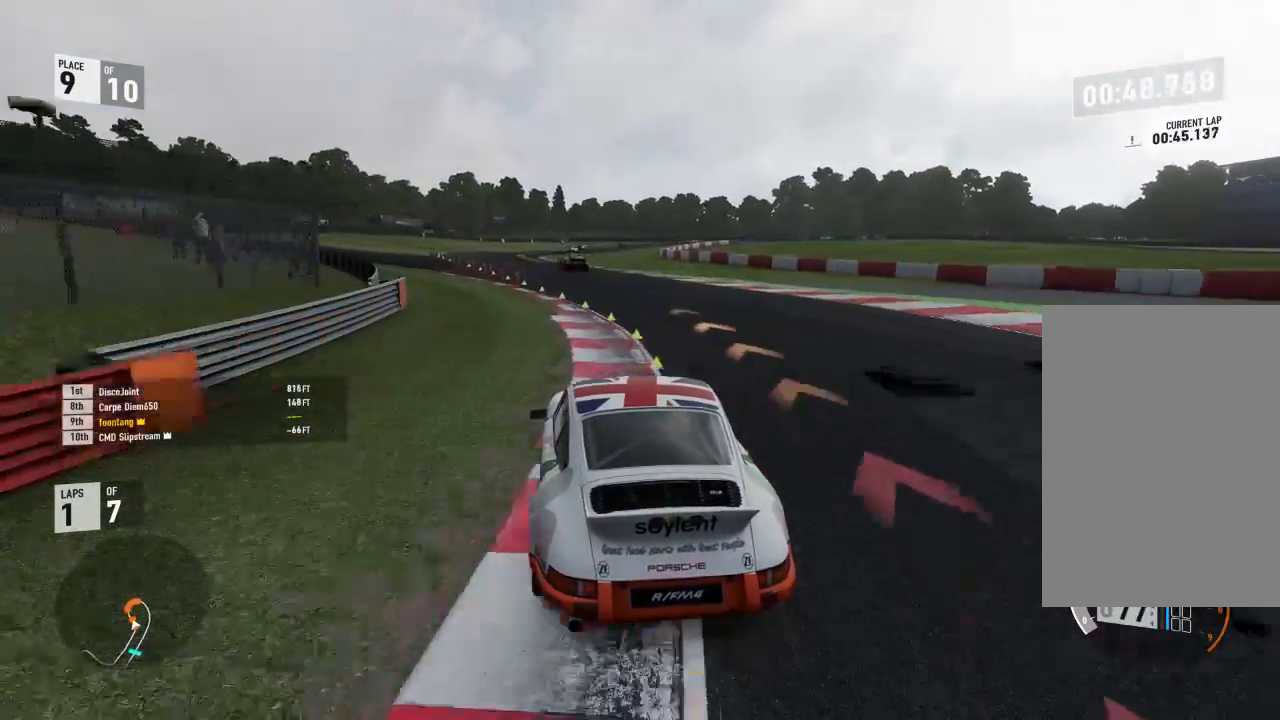
{"buttons": ["R2"], "left_stick": "center", "right_stick": "center", "events": [[400, "left_stick", "center"]]}
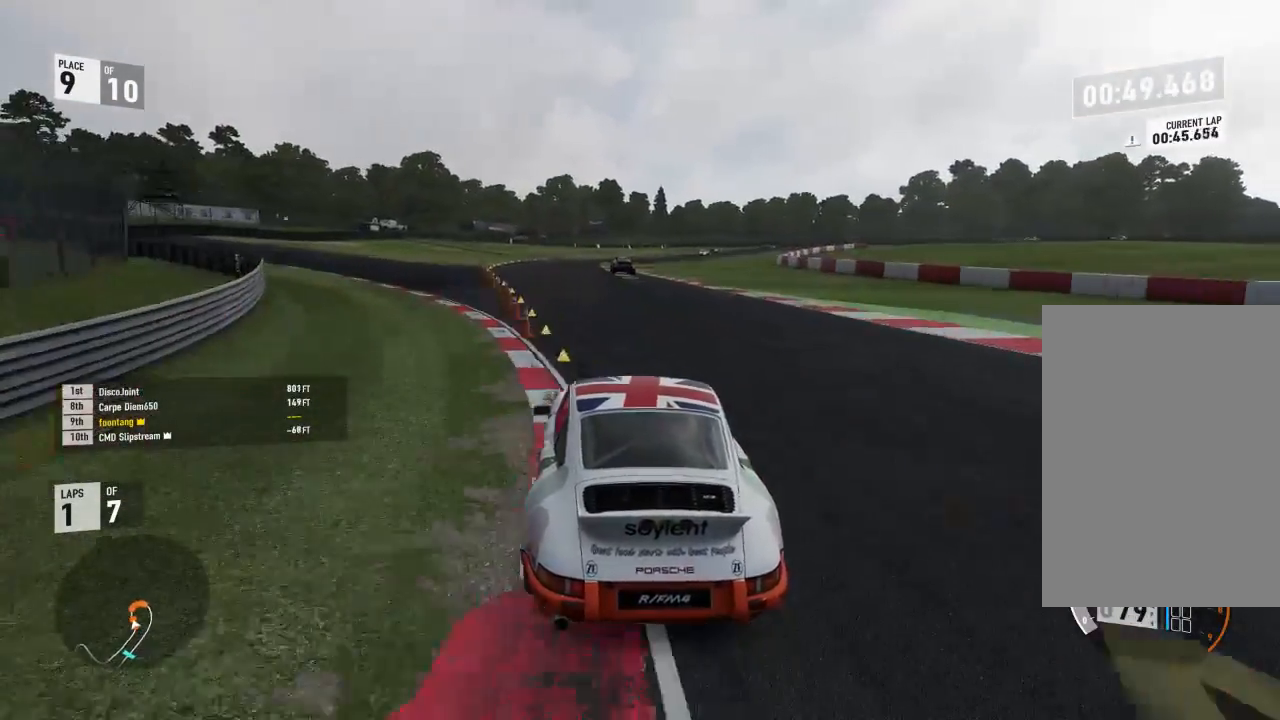
{"buttons": ["R2"], "left_stick": "center", "right_stick": "center", "events": [[67, "left_stick", "up-left"], [400, "left_stick", "center"]]}
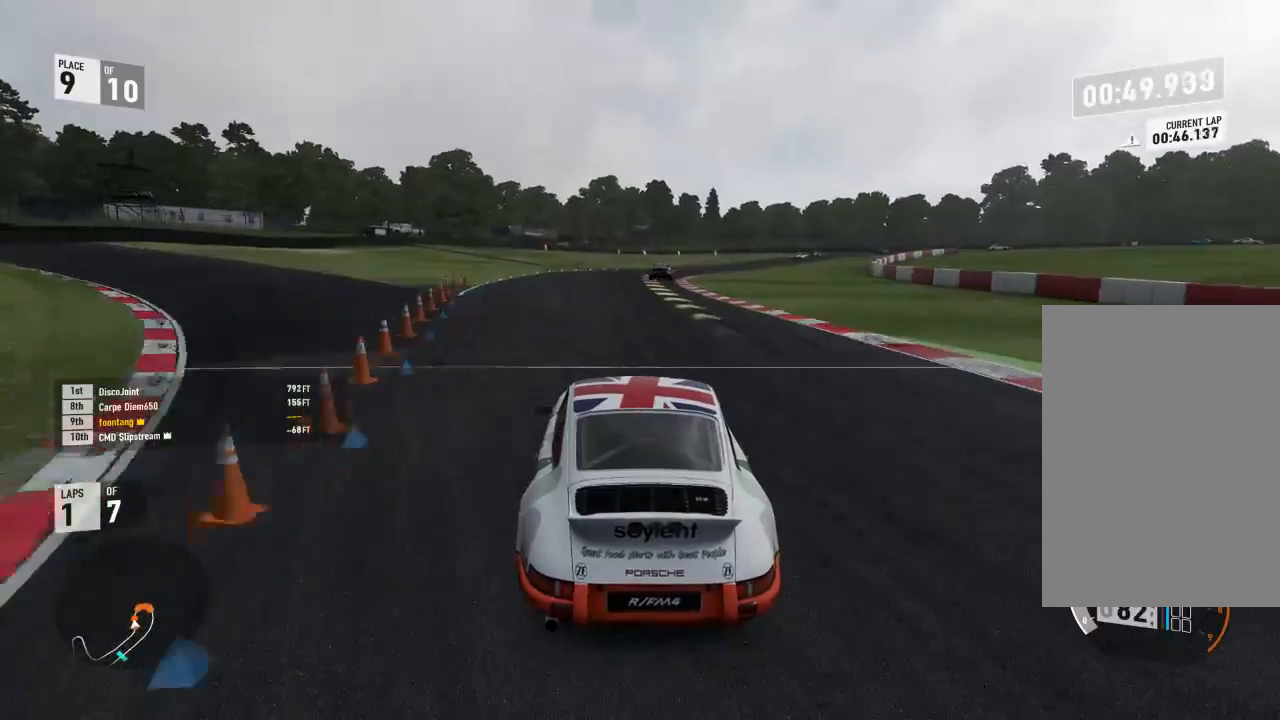
{"buttons": ["R2"], "left_stick": "right", "right_stick": "center", "events": [[333, "left_stick", "right"]]}
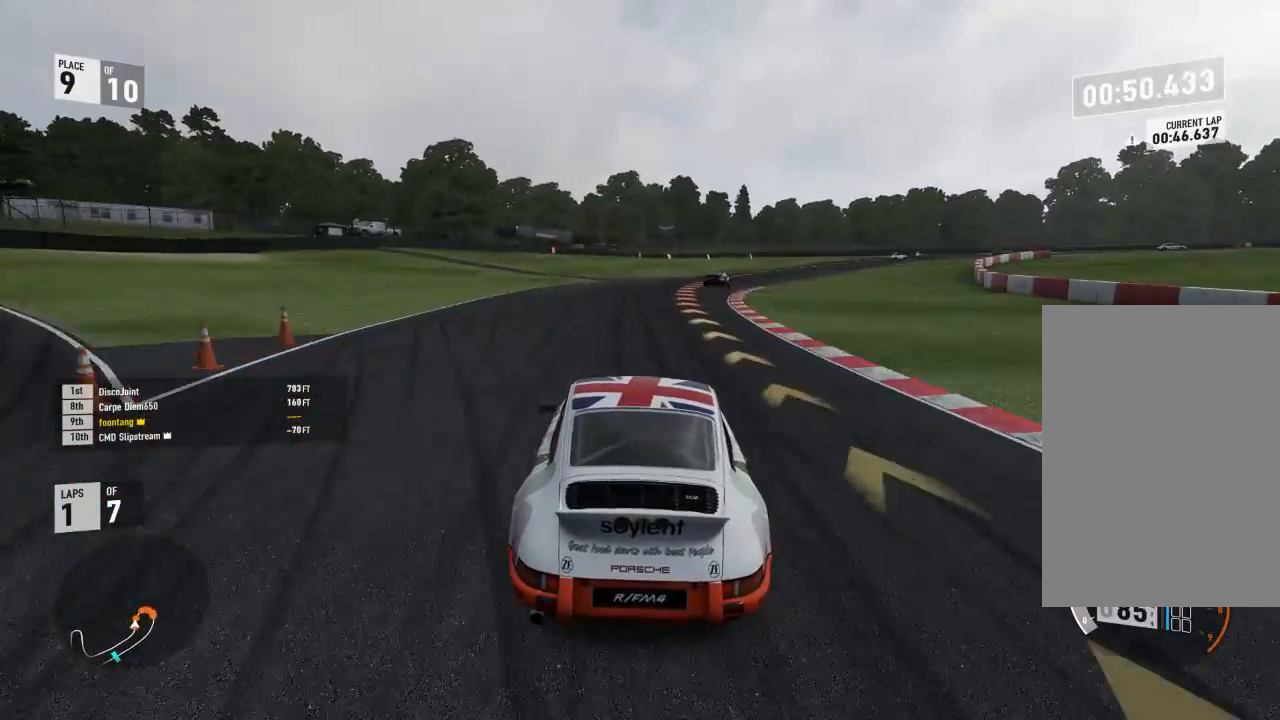
{"buttons": ["R2"], "left_stick": "right", "right_stick": "center", "events": [[367, "left_stick", "center"], [433, "left_stick", "right"]]}
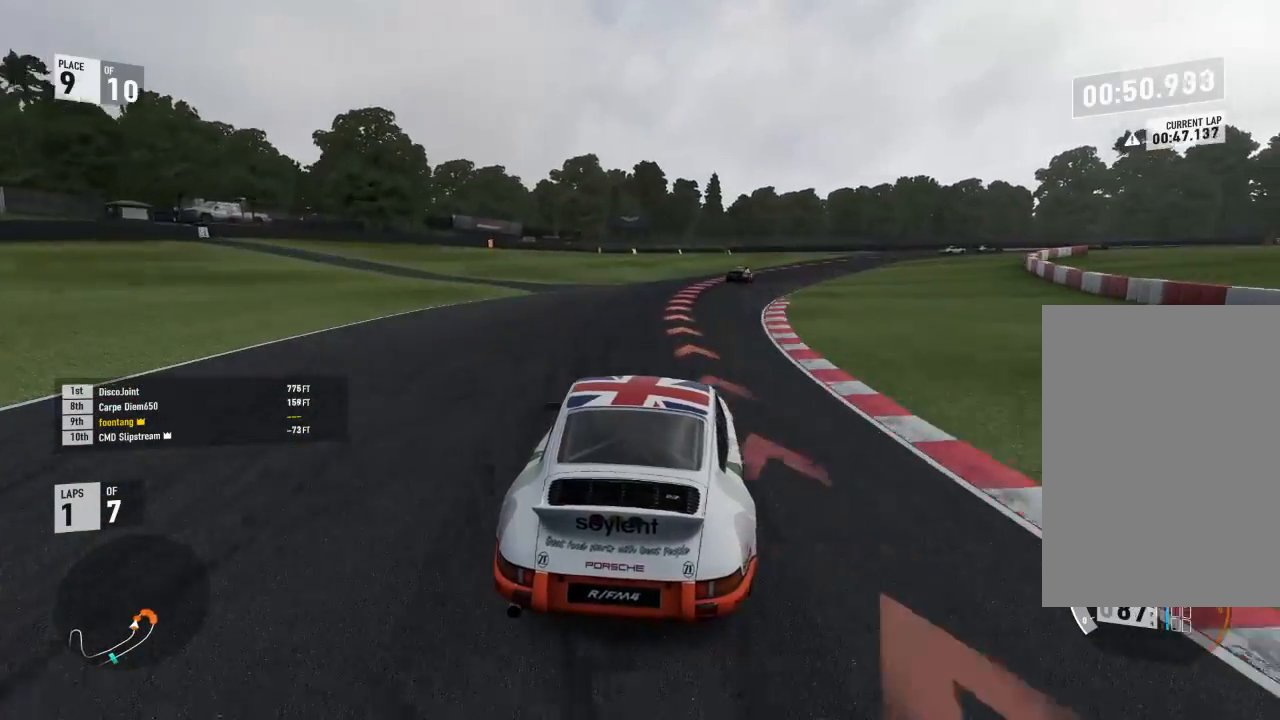
{"buttons": [], "left_stick": "right", "right_stick": "center", "events": [[433, "R2", "up"]]}
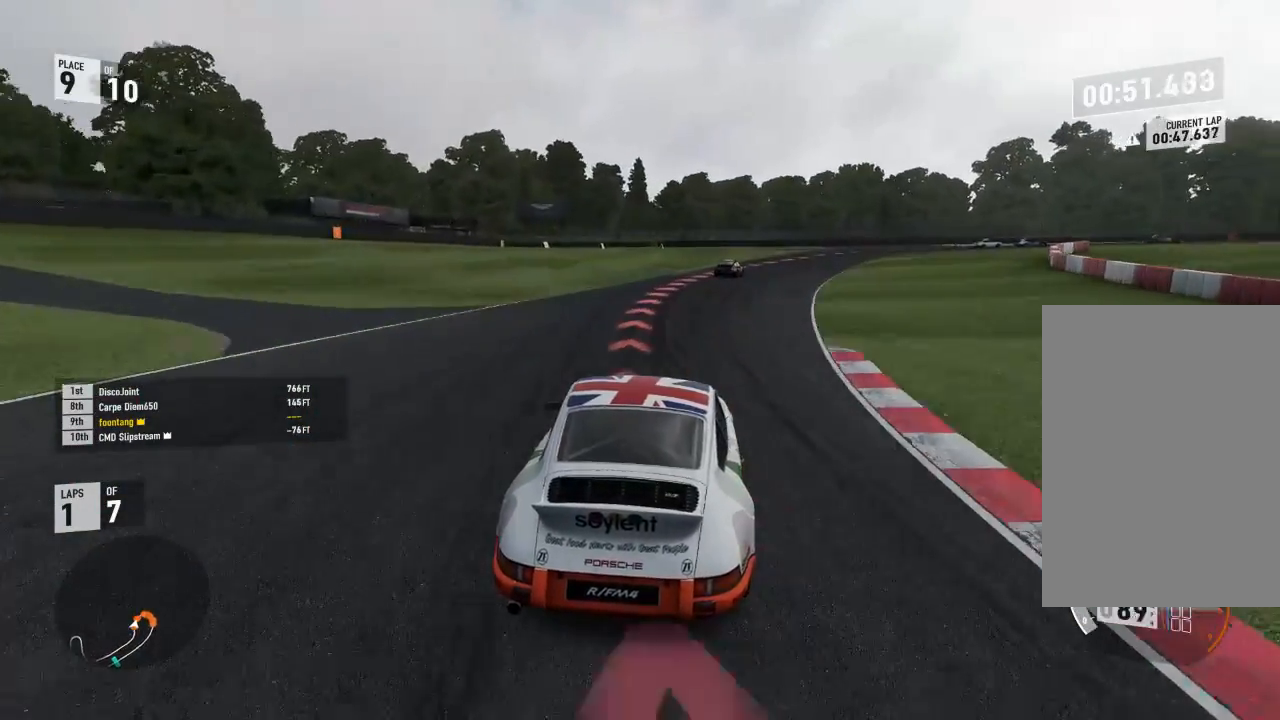
{"buttons": ["L2"], "left_stick": "center", "right_stick": "center", "events": [[133, "L2", "down"], [133, "left_stick", "center"], [267, "left_stick", "down-right"], [467, "left_stick", "center"]]}
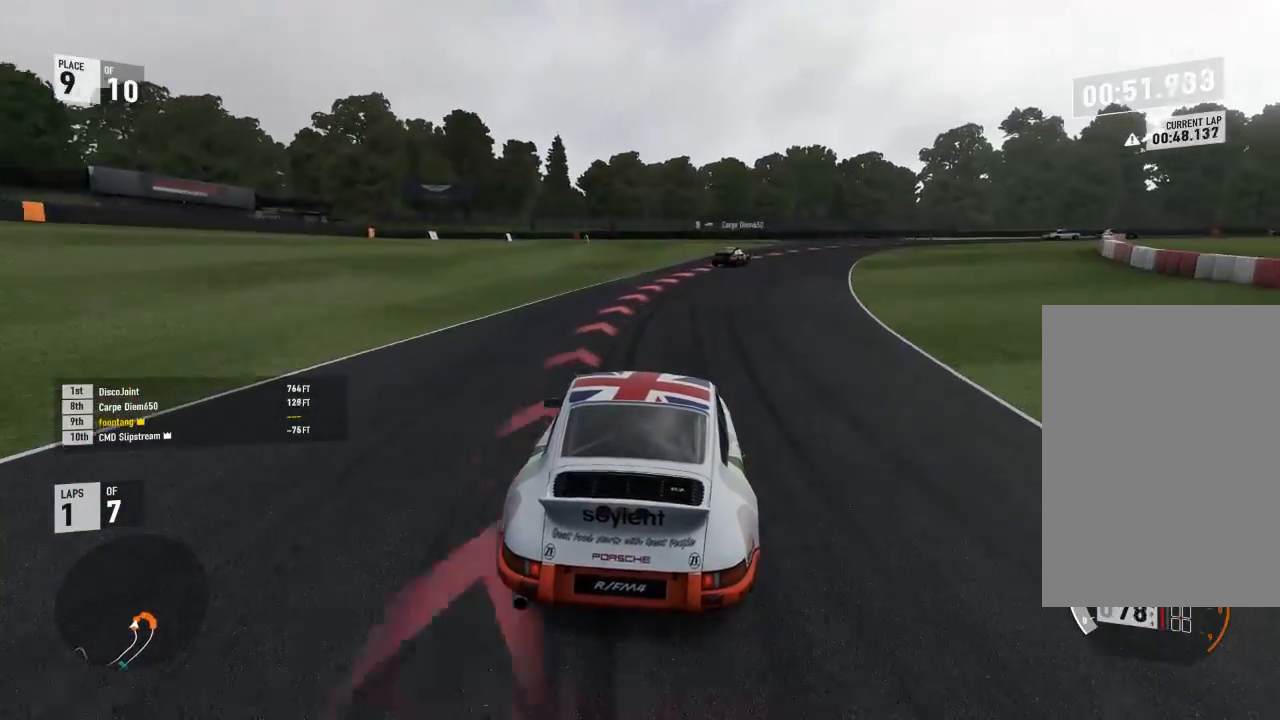
{"buttons": ["L2"], "left_stick": "down-right", "right_stick": "center", "events": [[67, "left_stick", "down-right"]]}
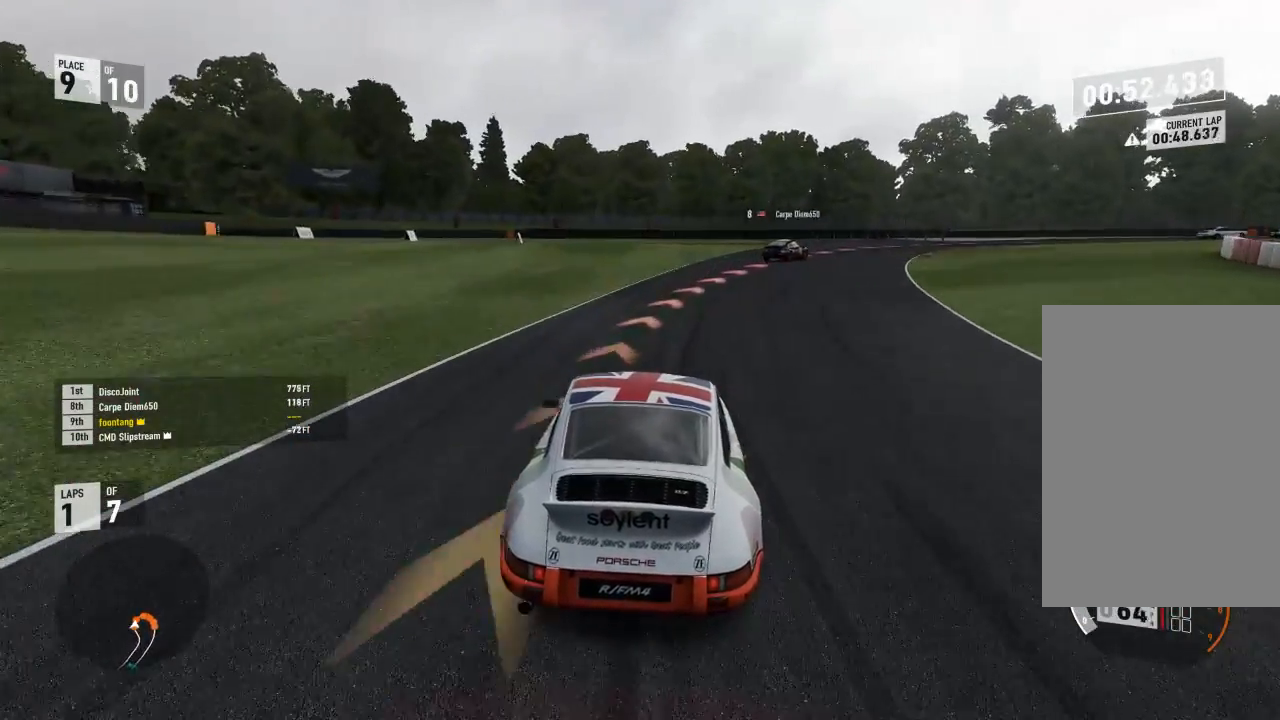
{"buttons": ["R2"], "left_stick": "down-right", "right_stick": "center", "events": [[33, "L2", "up"], [167, "R2", "down"], [300, "R2", "up"], [433, "R2", "down"]]}
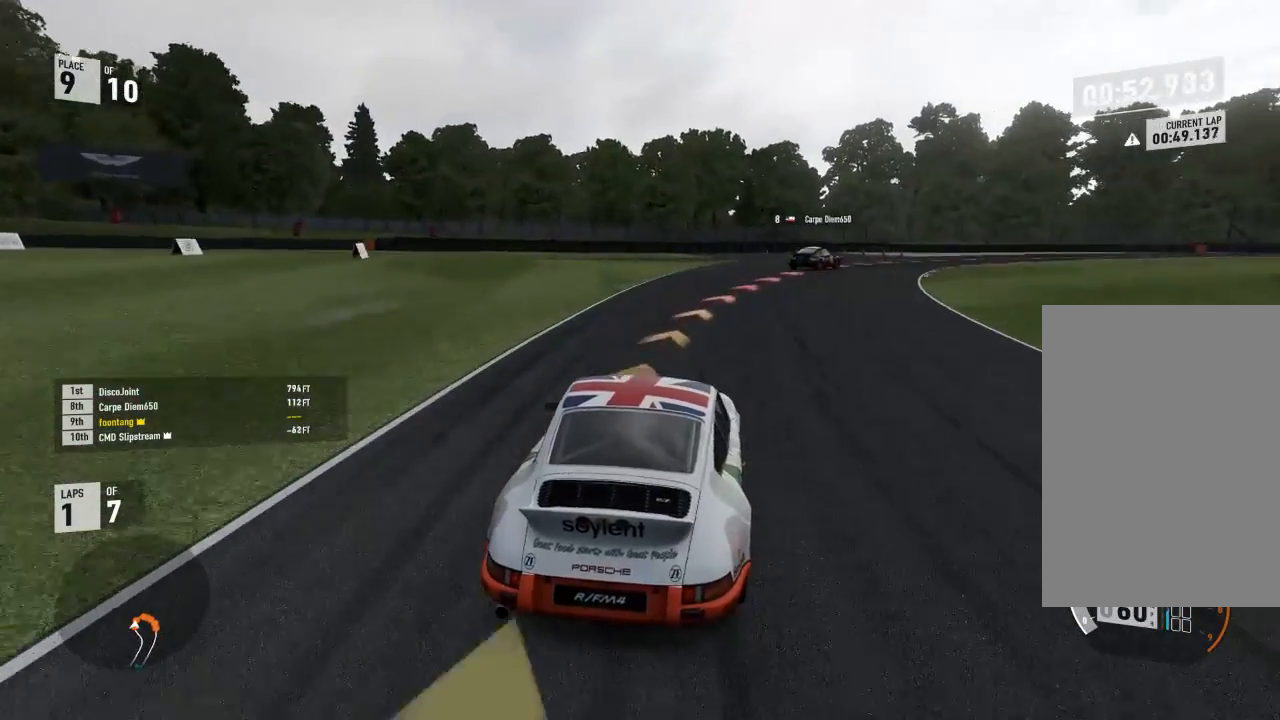
{"buttons": ["R2"], "left_stick": "down-right", "right_stick": "center", "events": [[100, "R2", "up"], [333, "R2", "down"]]}
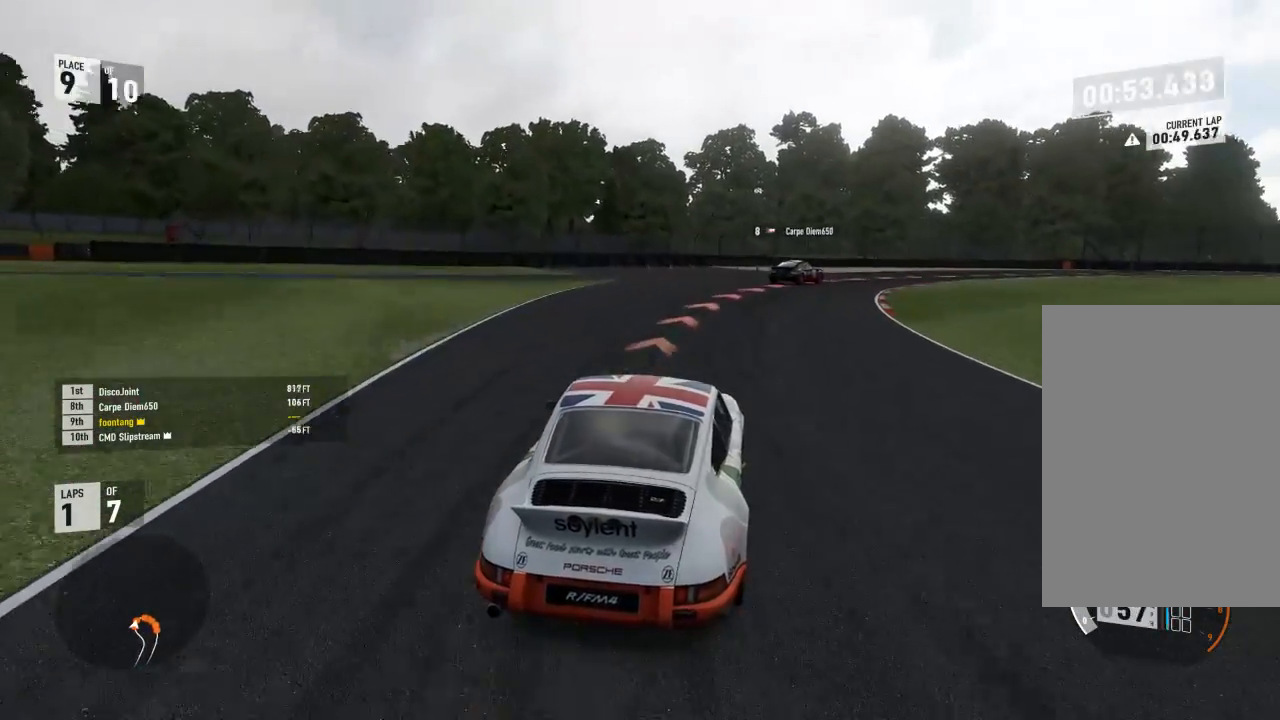
{"buttons": [], "left_stick": "down-right", "right_stick": "center", "events": [[200, "R2", "up"]]}
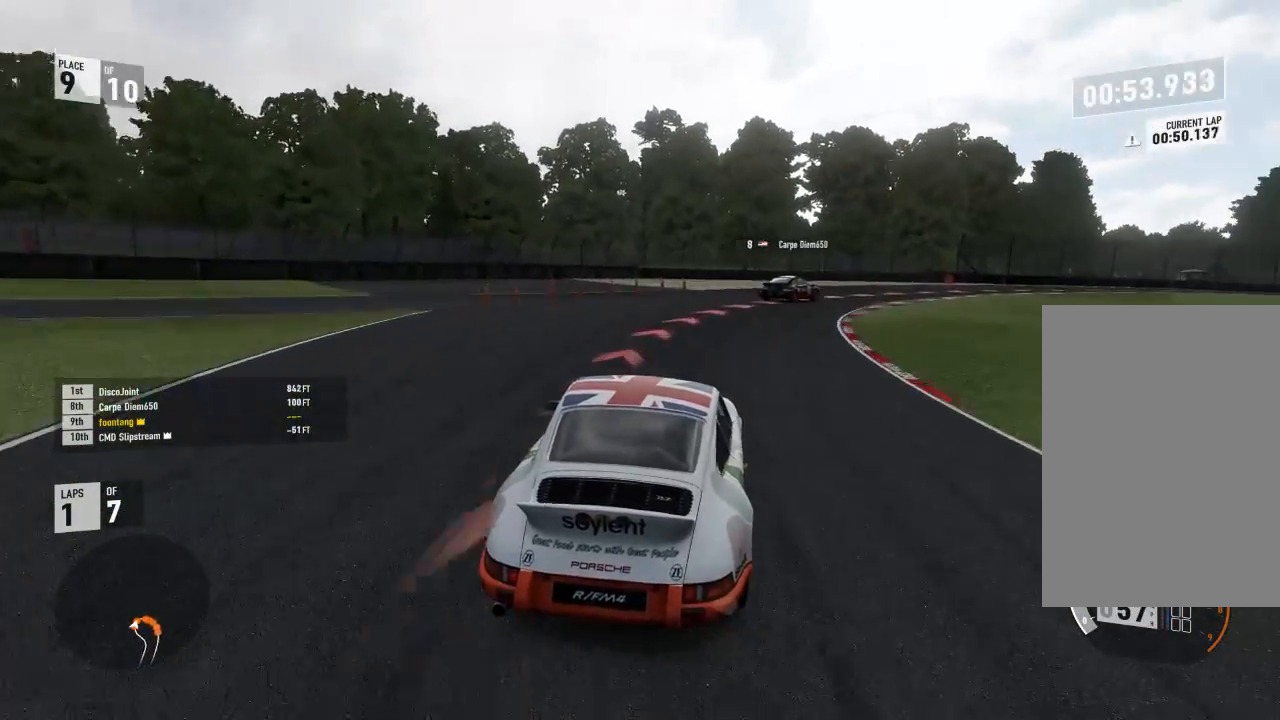
{"buttons": [], "left_stick": "down-right", "right_stick": "center", "events": []}
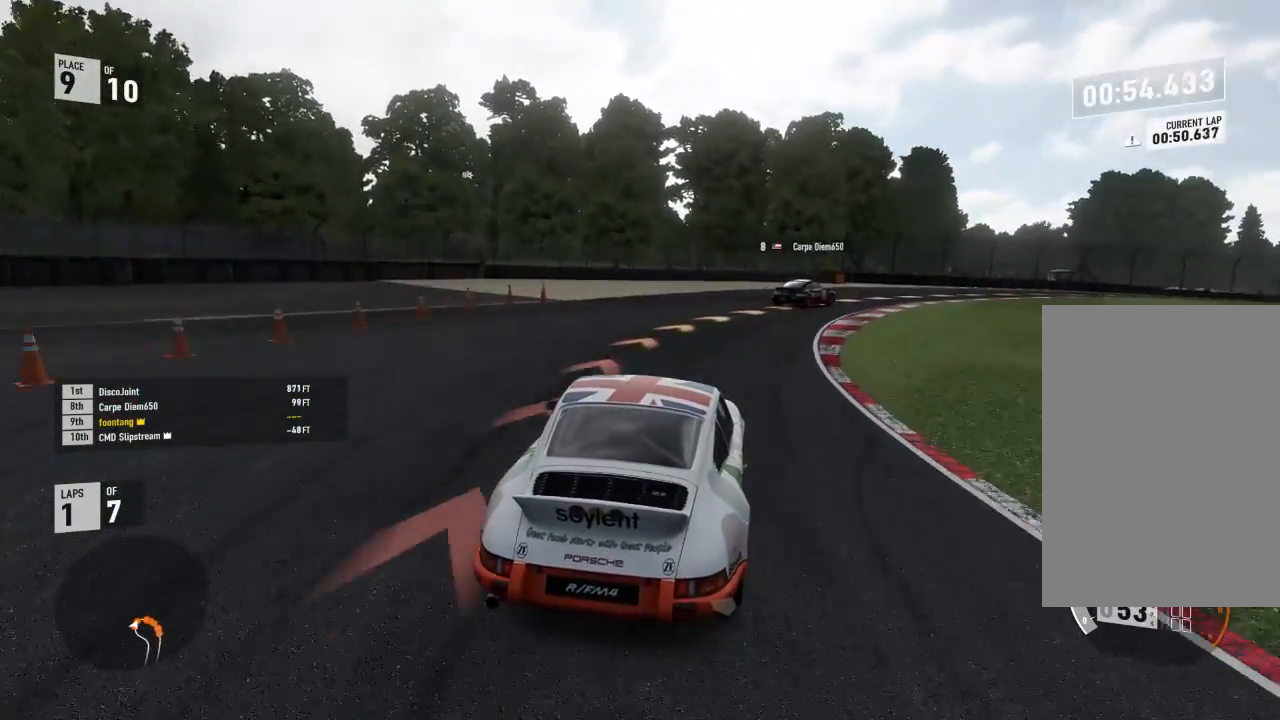
{"buttons": ["R2"], "left_stick": "down-right", "right_stick": "center", "events": [[133, "R2", "down"]]}